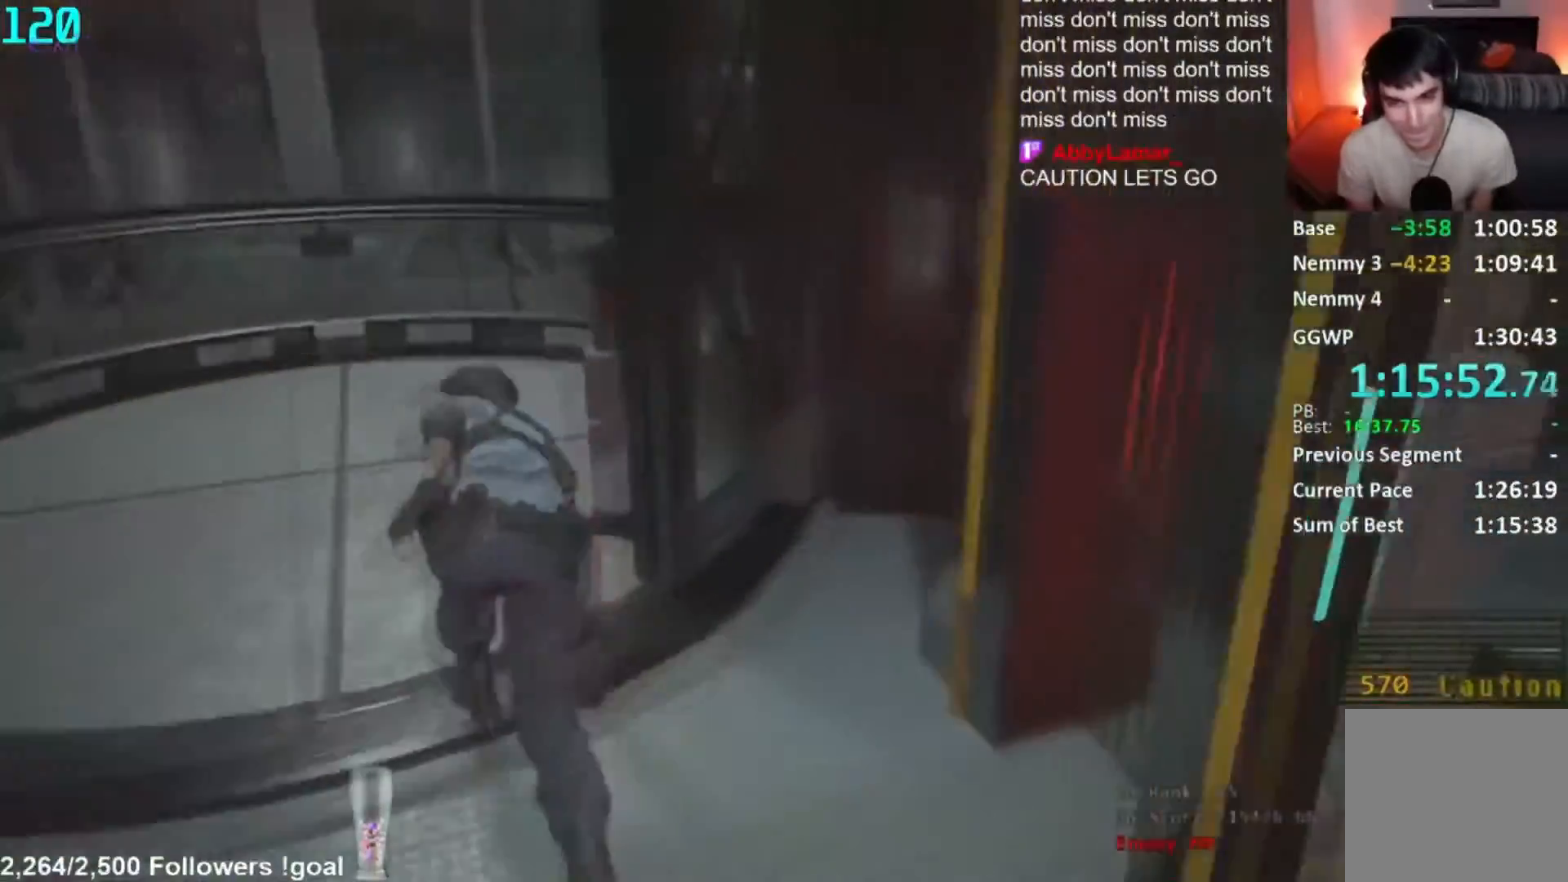
Gameplay with a controller (Xbox layout); each line is a JSON object with the inputs held at the frame after it. "button_events" lists button changes between this image and that frame as [ms after this image, input, new state], when the widget could be followed in between (sticks are given only as held states).
{"buttons": ["A"], "left_stick": "up", "right_stick": "center", "button_events": [[250, "A", "down"], [317, "A", "up"], [484, "A", "down"]]}
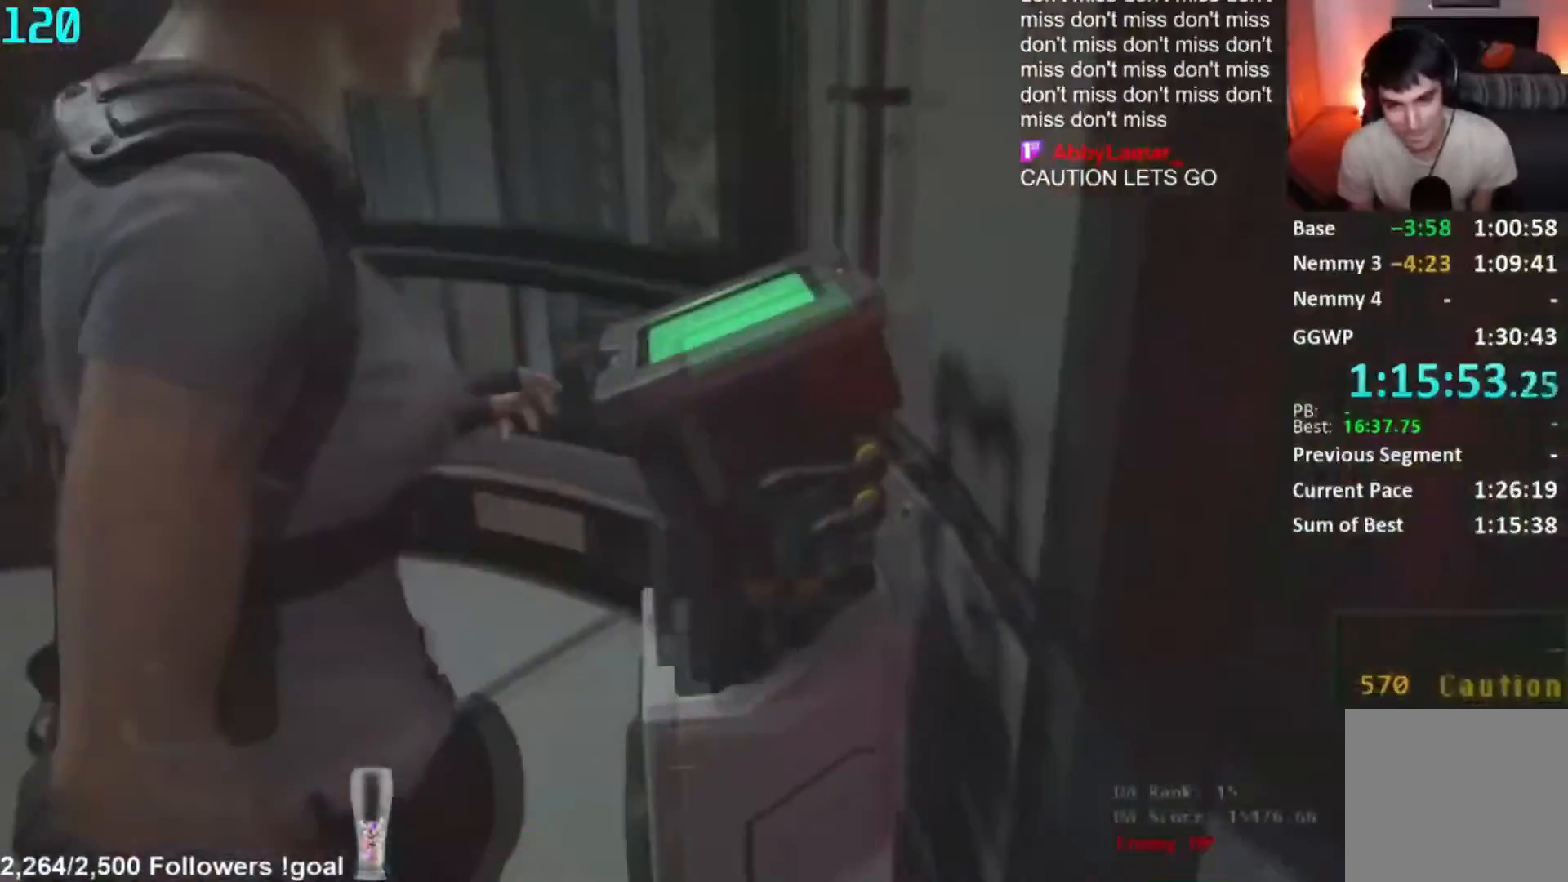
{"buttons": [], "left_stick": "center", "right_stick": "right", "button_events": [[50, "A", "up"]]}
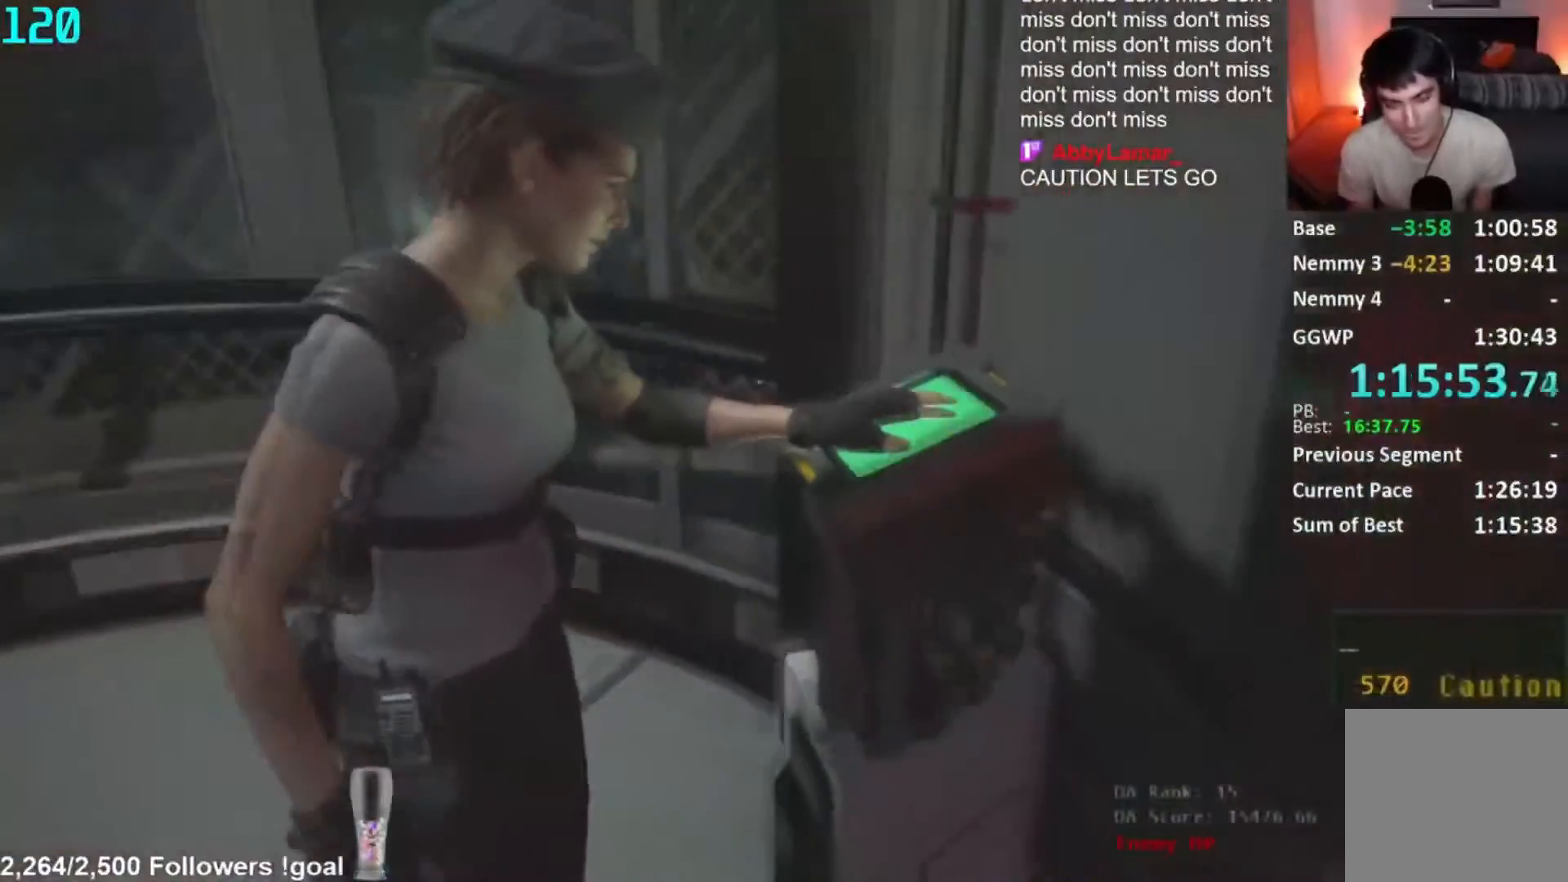
{"buttons": [], "left_stick": "center", "right_stick": "right", "button_events": []}
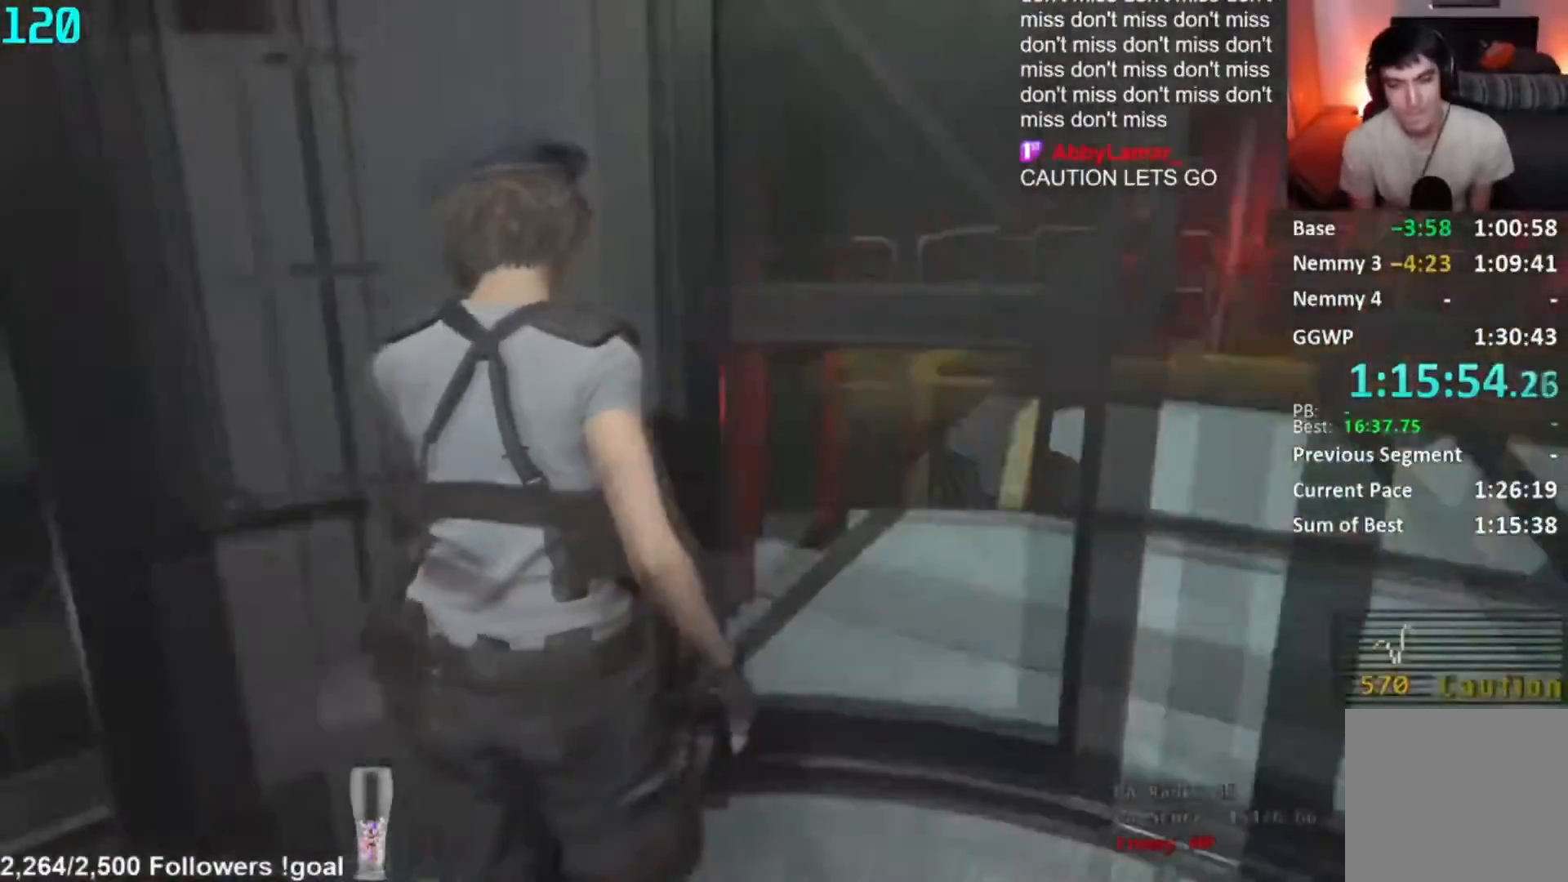
{"buttons": [], "left_stick": "center", "right_stick": "center", "button_events": []}
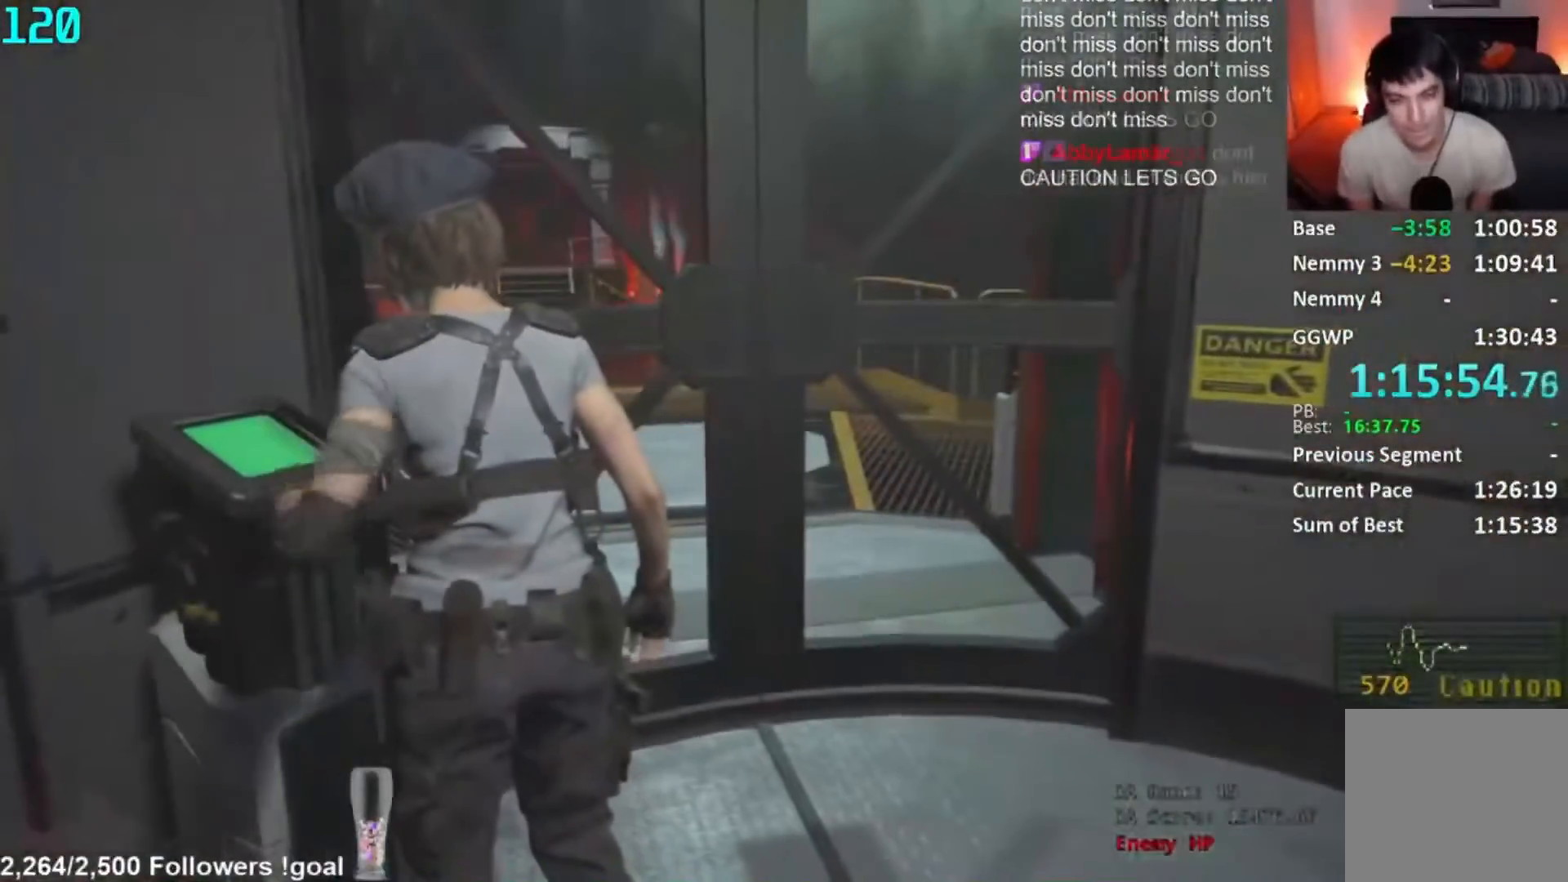
{"buttons": [], "left_stick": "center", "right_stick": "center", "button_events": []}
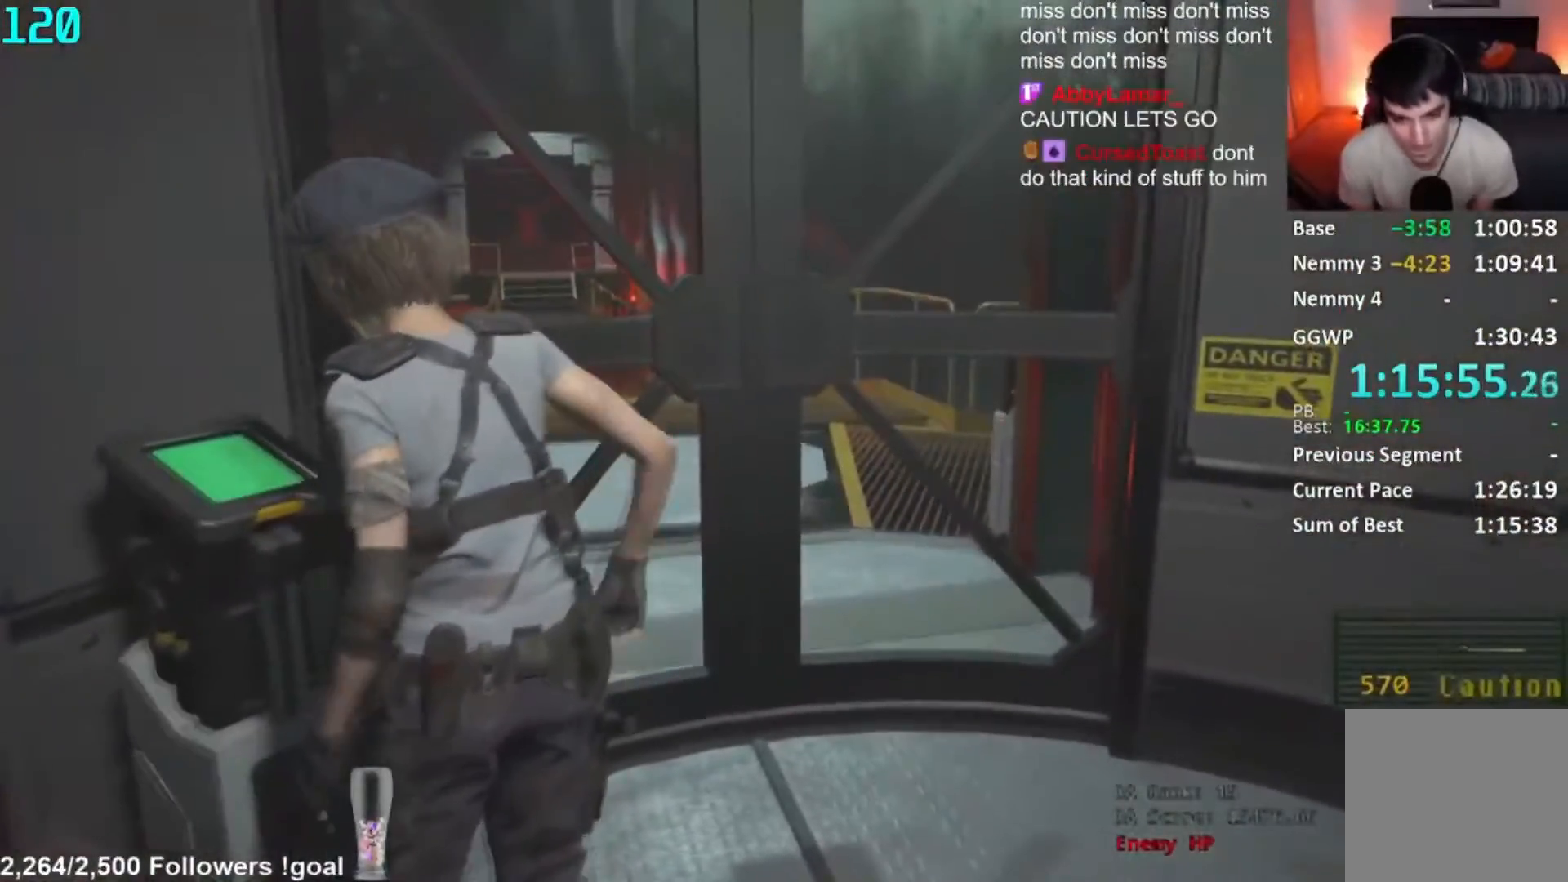
{"buttons": [], "left_stick": "up-right", "right_stick": "center", "button_events": []}
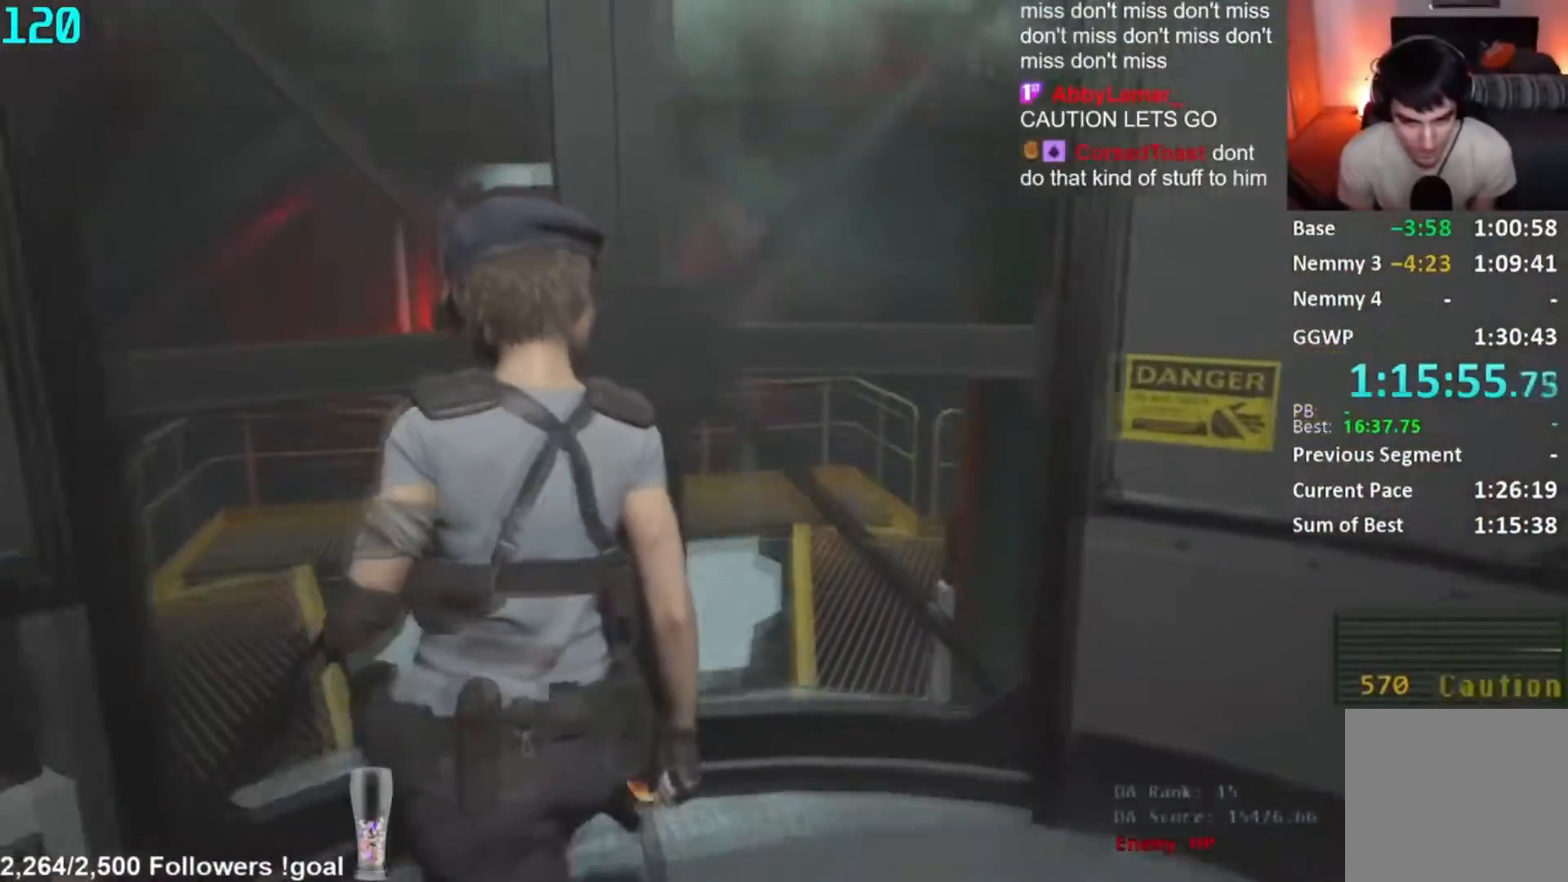
{"buttons": [], "left_stick": "center", "right_stick": "center", "button_events": []}